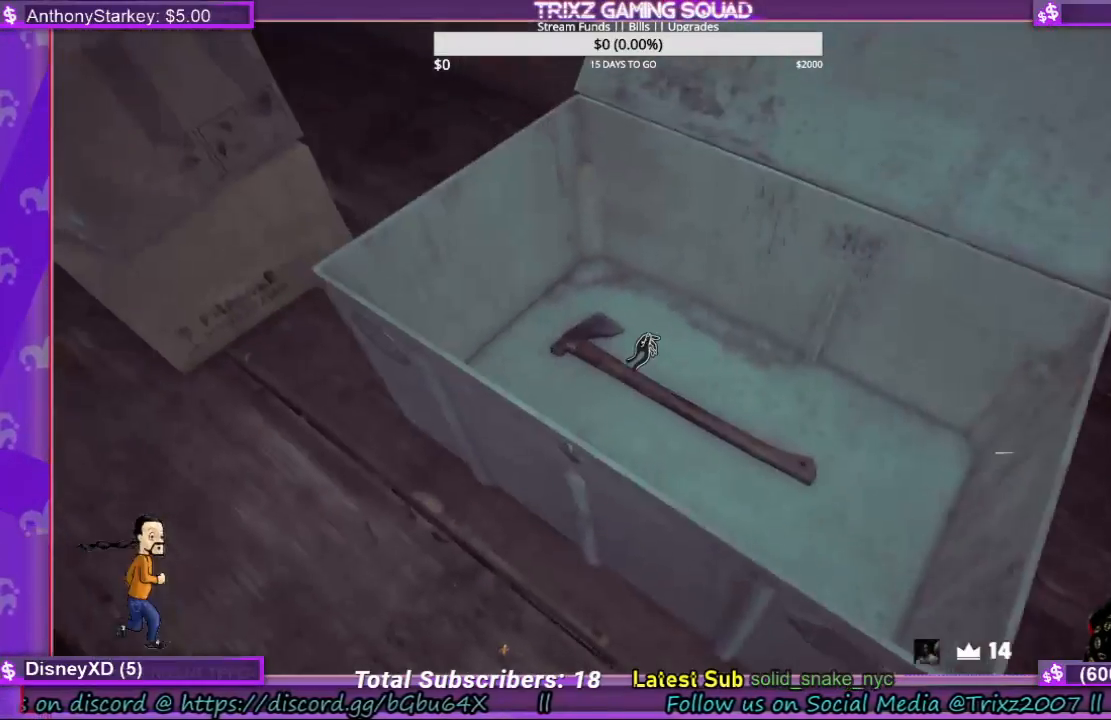
Gameplay with keyboard and mouse; each line is a JSON object with the keys and mouse buttons held at the frame after it. "events" lists presses ("down") and releases ("up") of "a", "ctrl", "d", "e", "f", "q", "r", "s", "shift", "space", "tab", "w", "mouse_left", "mouse_wheel", "mouse_right" and "mouse_mb5" between this image and that frame as [ms after this image, input, new state], when the widget could be followed in between. "mouse_left", "mouse_wheel", "mouse_right", "mouse_mb5" = the "left", "wheel", "right", "mb5" buttons of the "mouse" list. No other keys are recorded. "wheel" means that the mouse wheel is clicked or scrolled. Mouse movement is not recorded.
{"keys": [], "mouse": [], "events": [[467, "mouse_left", "down"], [500, "mouse_left", "up"]]}
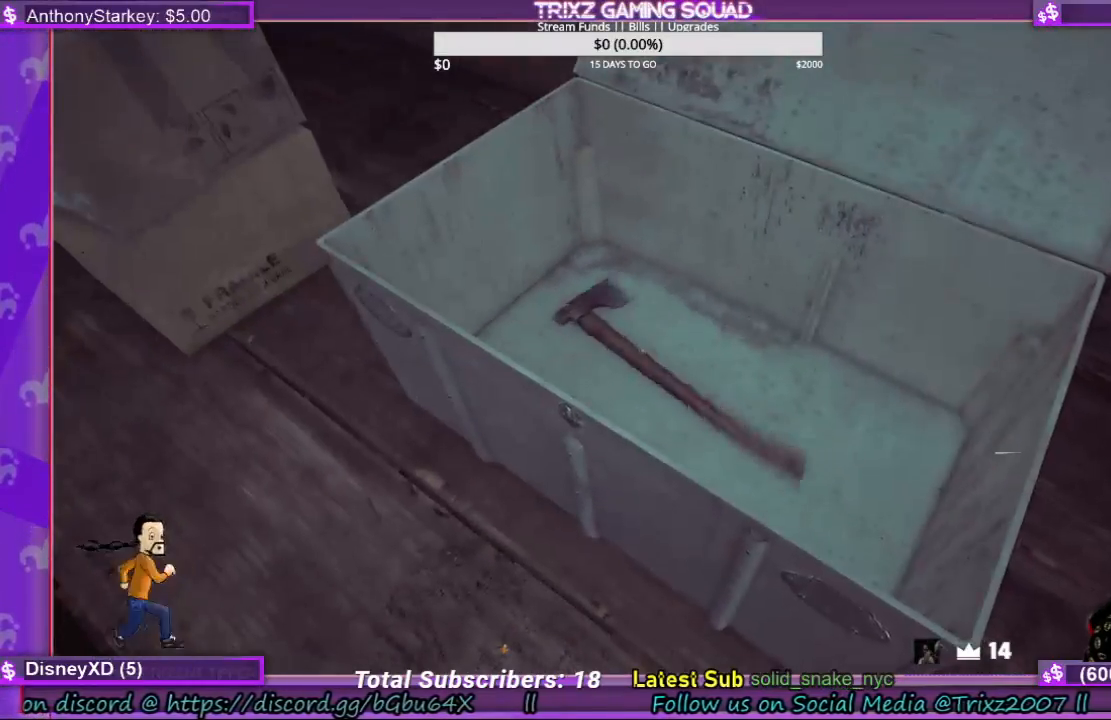
{"keys": [], "mouse": [], "events": []}
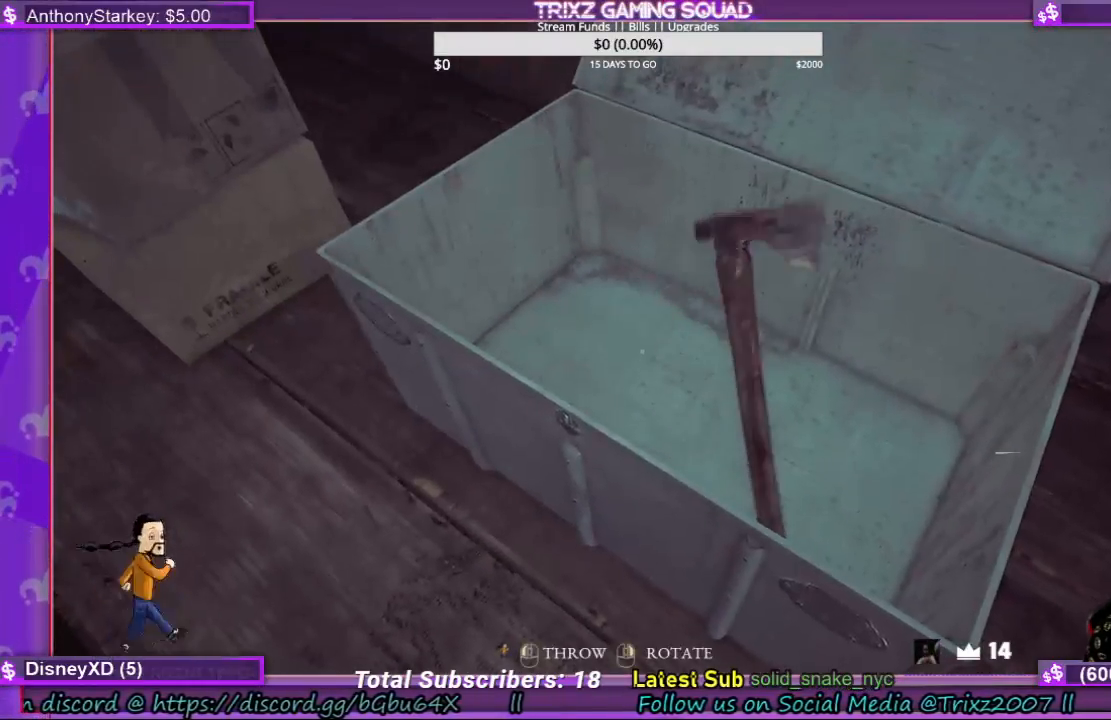
{"keys": [], "mouse": ["left"], "events": [[433, "mouse_left", "down"]]}
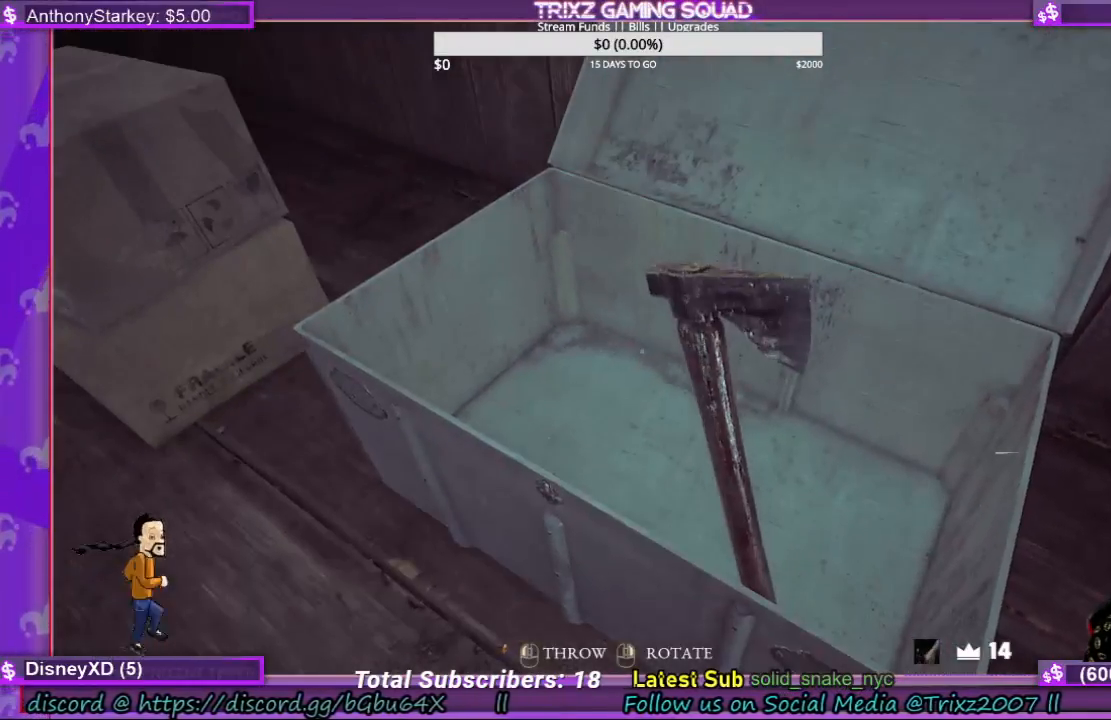
{"keys": [], "mouse": [], "events": [[67, "mouse_left", "up"]]}
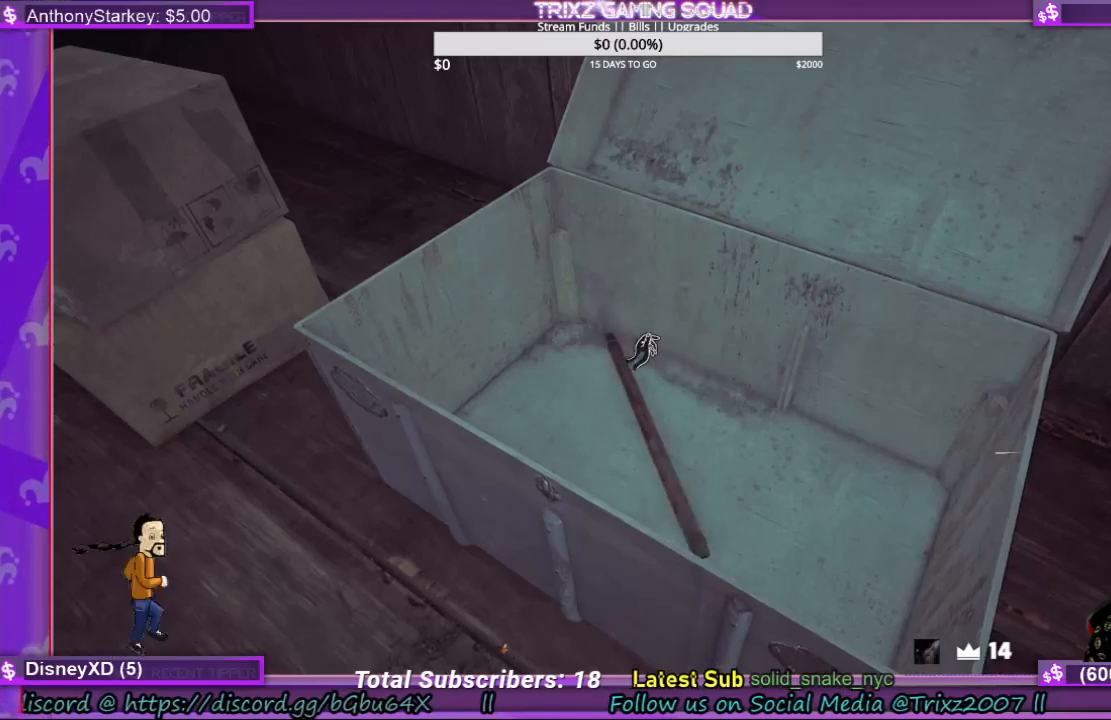
{"keys": [], "mouse": [], "events": []}
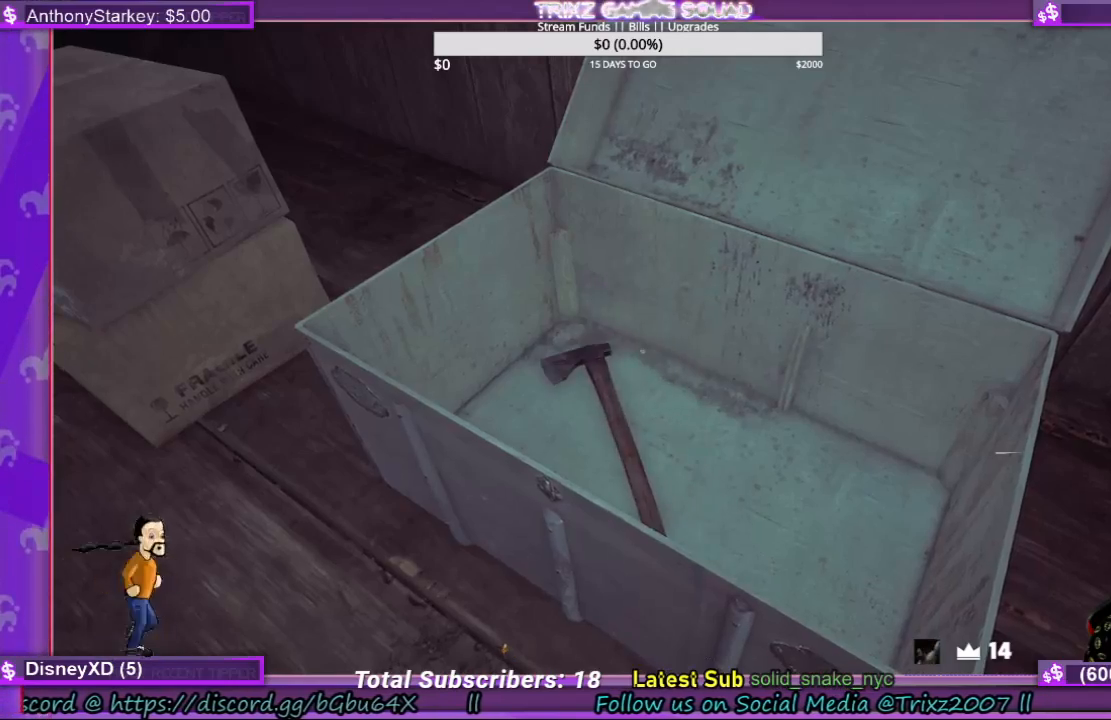
{"keys": ["w"], "mouse": [], "events": [[167, "w", "down"]]}
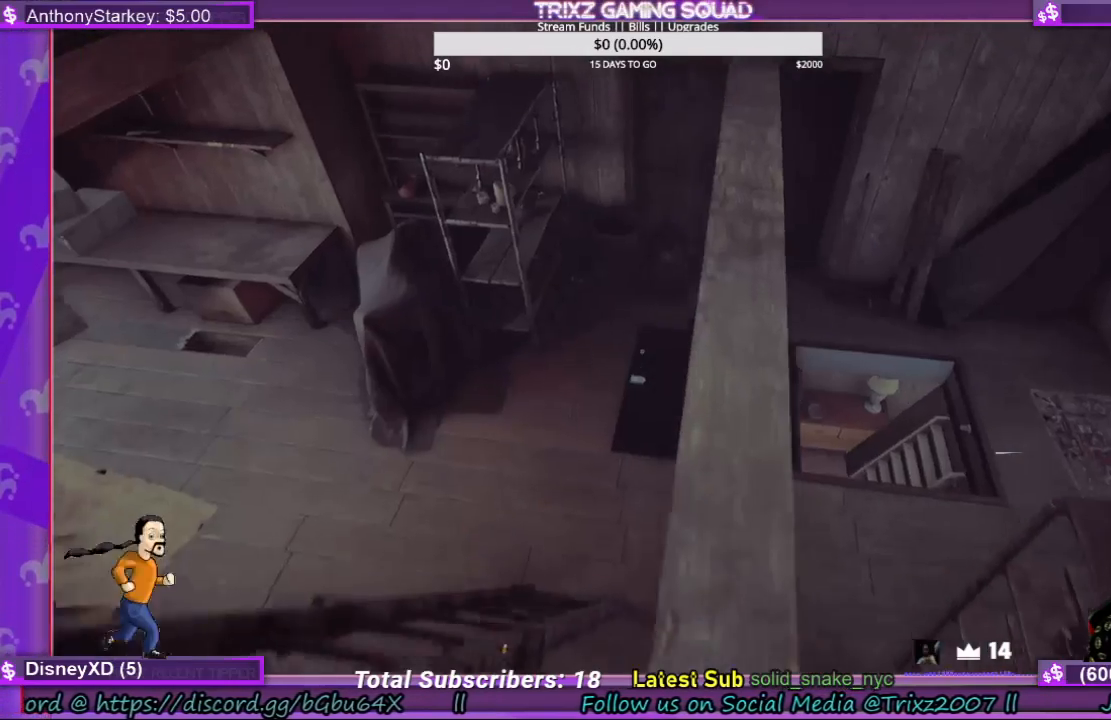
{"keys": ["a", "w"], "mouse": [], "events": [[267, "a", "down"]]}
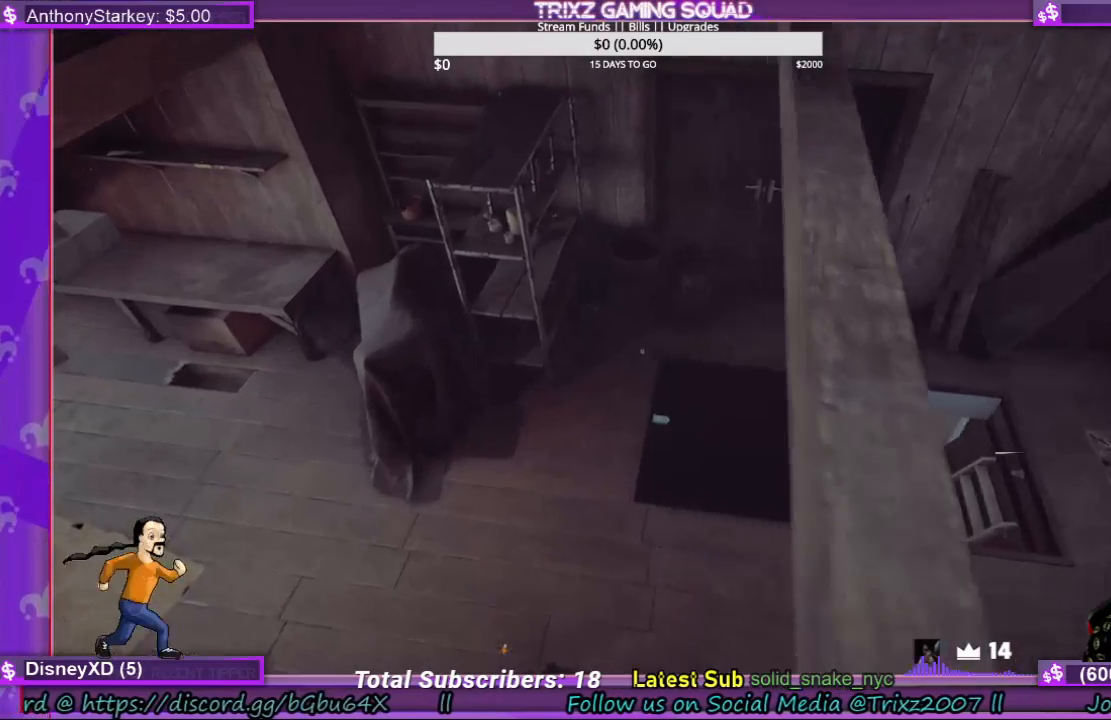
{"keys": ["w"], "mouse": [], "events": [[300, "a", "up"]]}
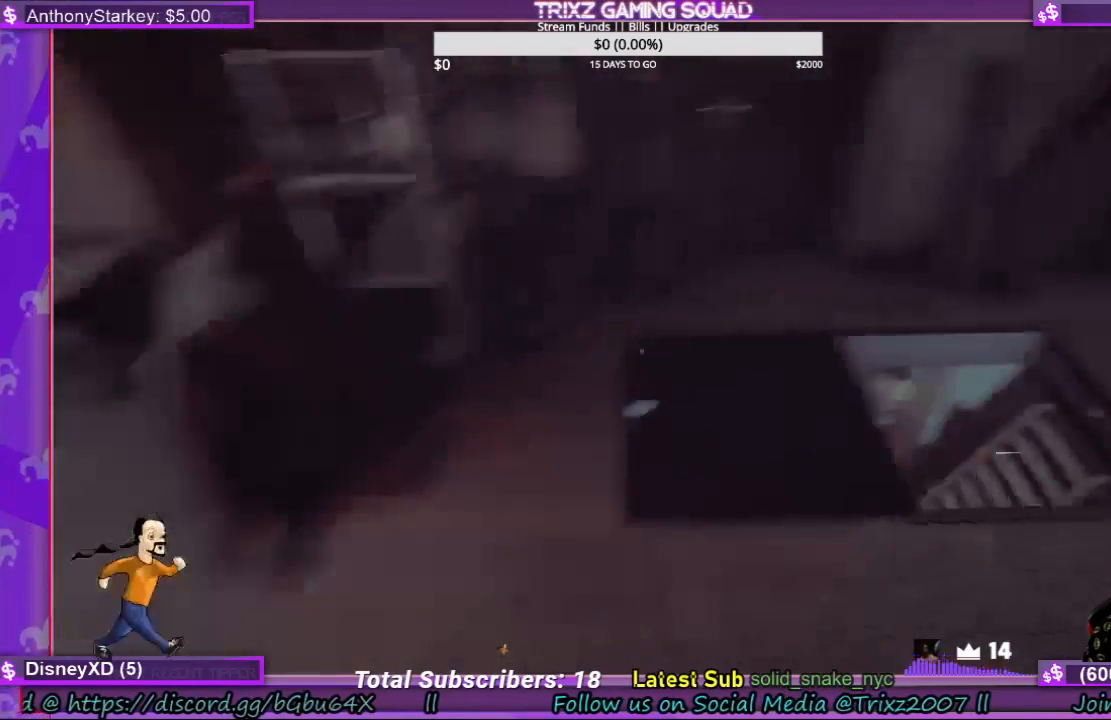
{"keys": ["shift", "w"], "mouse": [], "events": [[433, "shift", "down"]]}
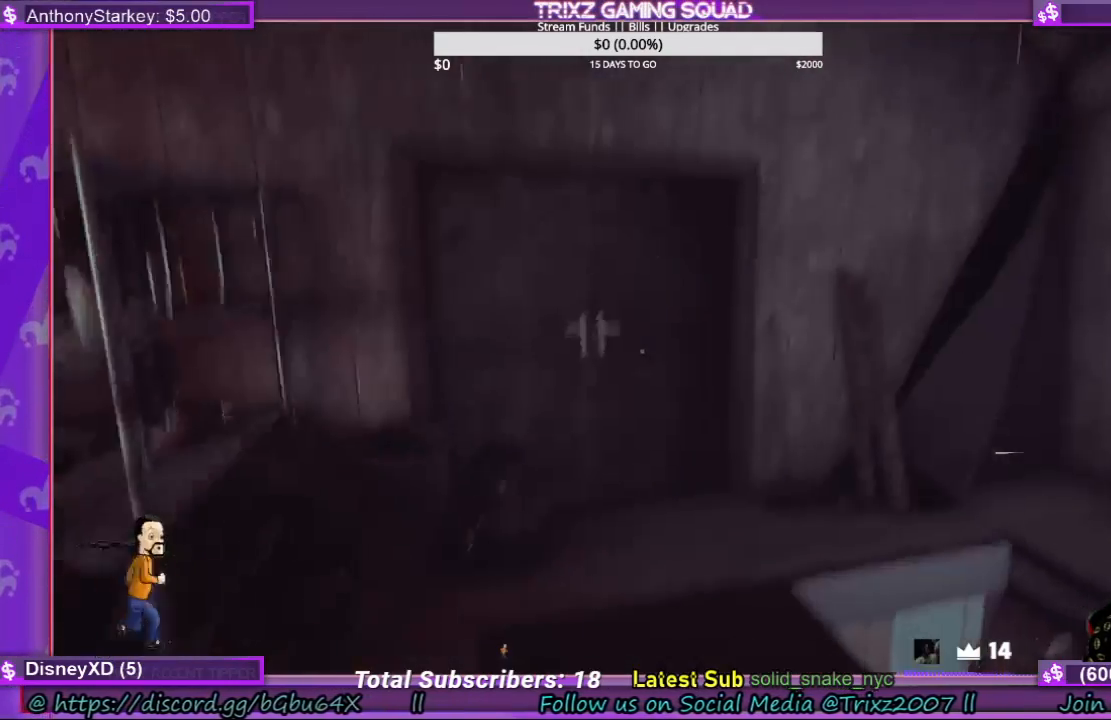
{"keys": ["shift", "w"], "mouse": [], "events": [[33, "shift", "up"], [467, "shift", "down"]]}
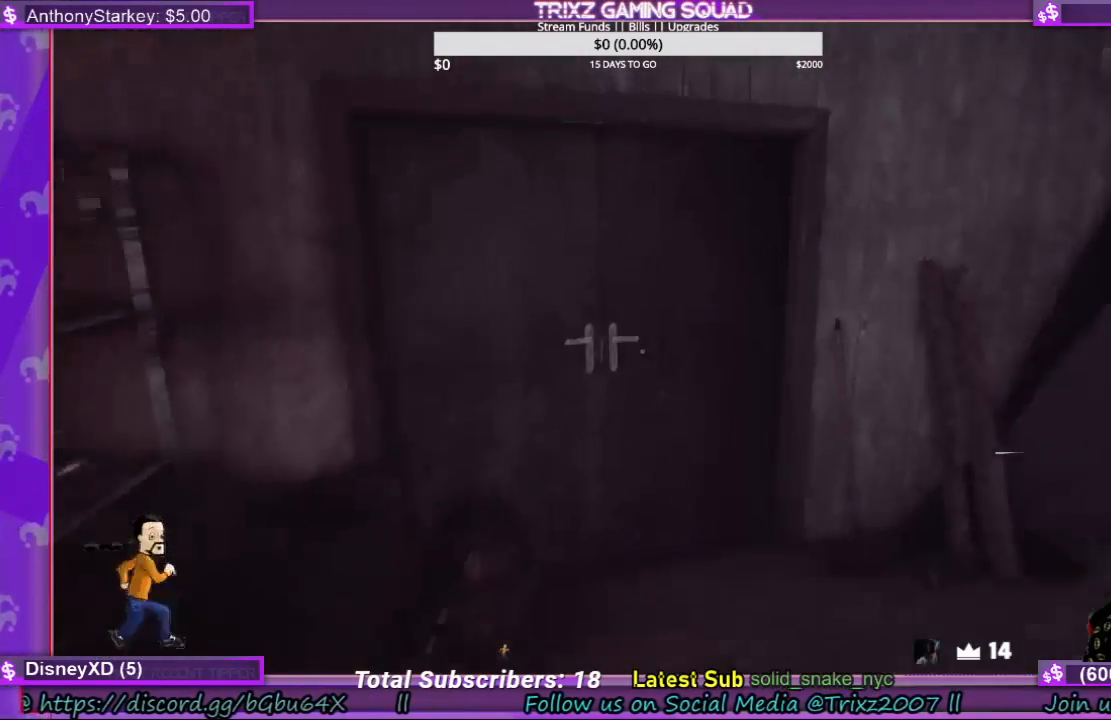
{"keys": [], "mouse": [], "events": [[100, "shift", "up"], [367, "mouse_left", "down"], [367, "w", "up"], [500, "mouse_left", "up"]]}
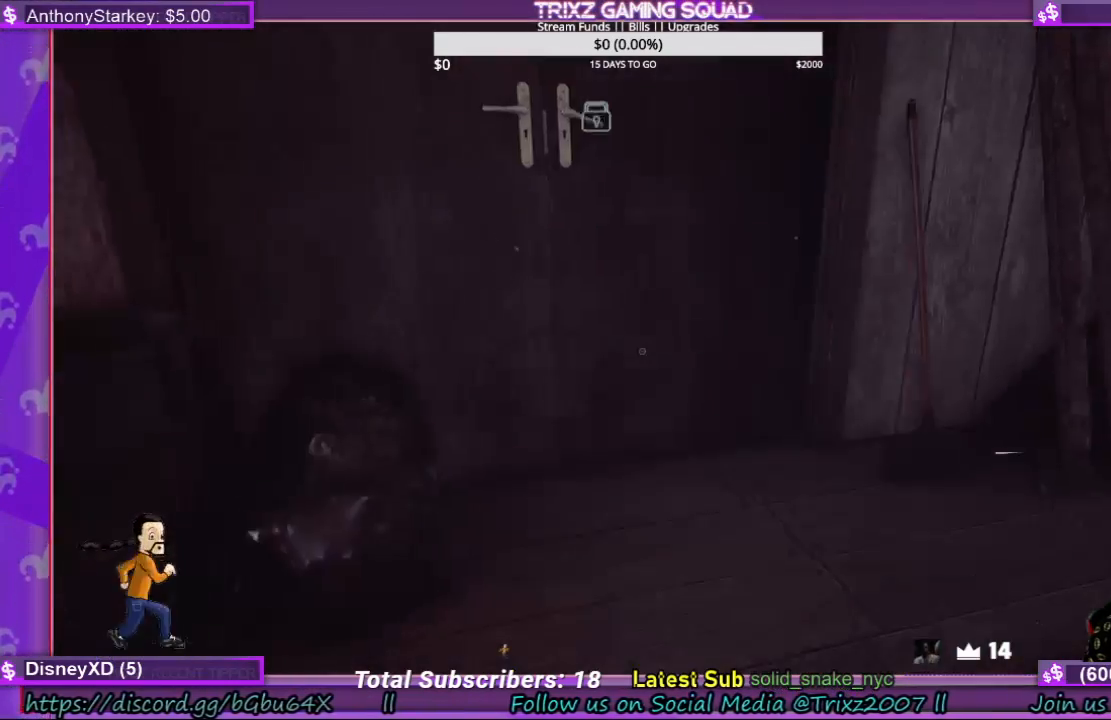
{"keys": [], "mouse": [], "events": [[133, "mouse_left", "down"], [267, "mouse_left", "up"]]}
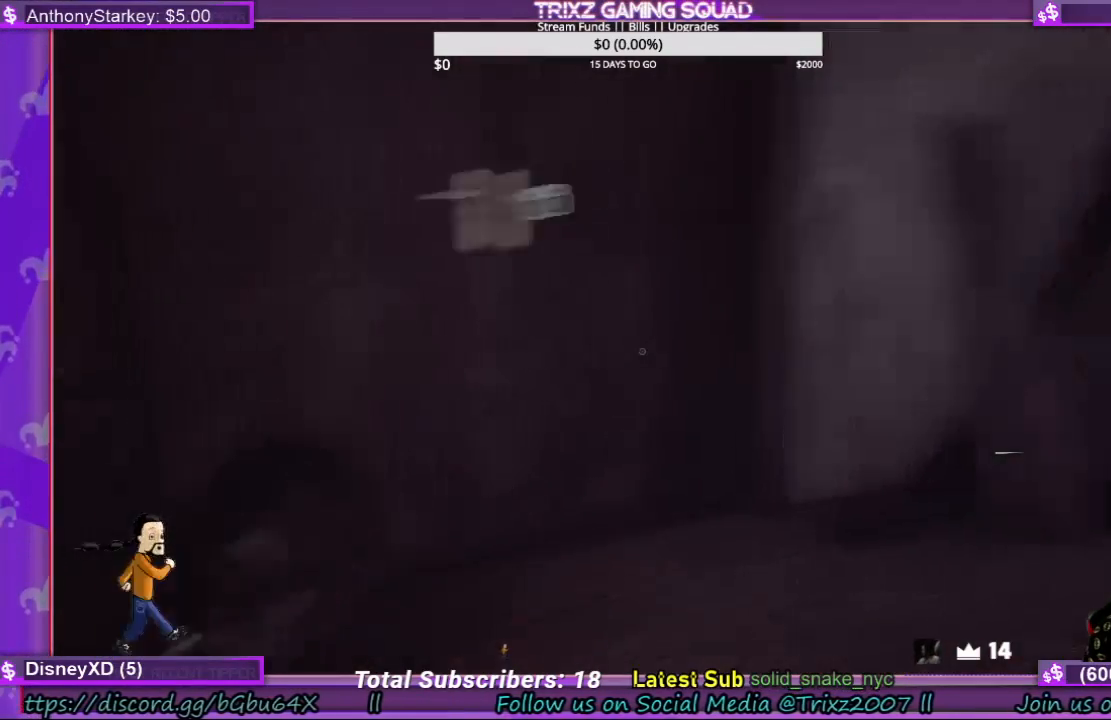
{"keys": ["shift", "w"], "mouse": [], "events": [[67, "w", "down"], [200, "shift", "down"]]}
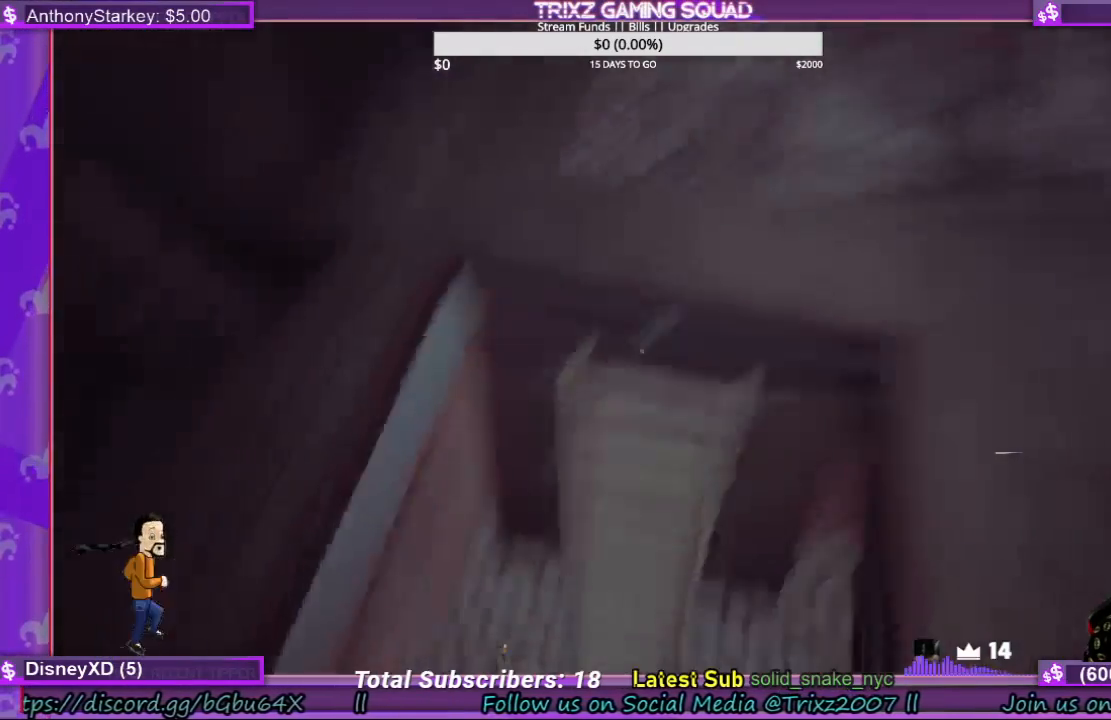
{"keys": ["shift", "w"], "mouse": [], "events": [[33, "shift", "up"], [100, "w", "up"], [233, "w", "down"], [367, "shift", "down"]]}
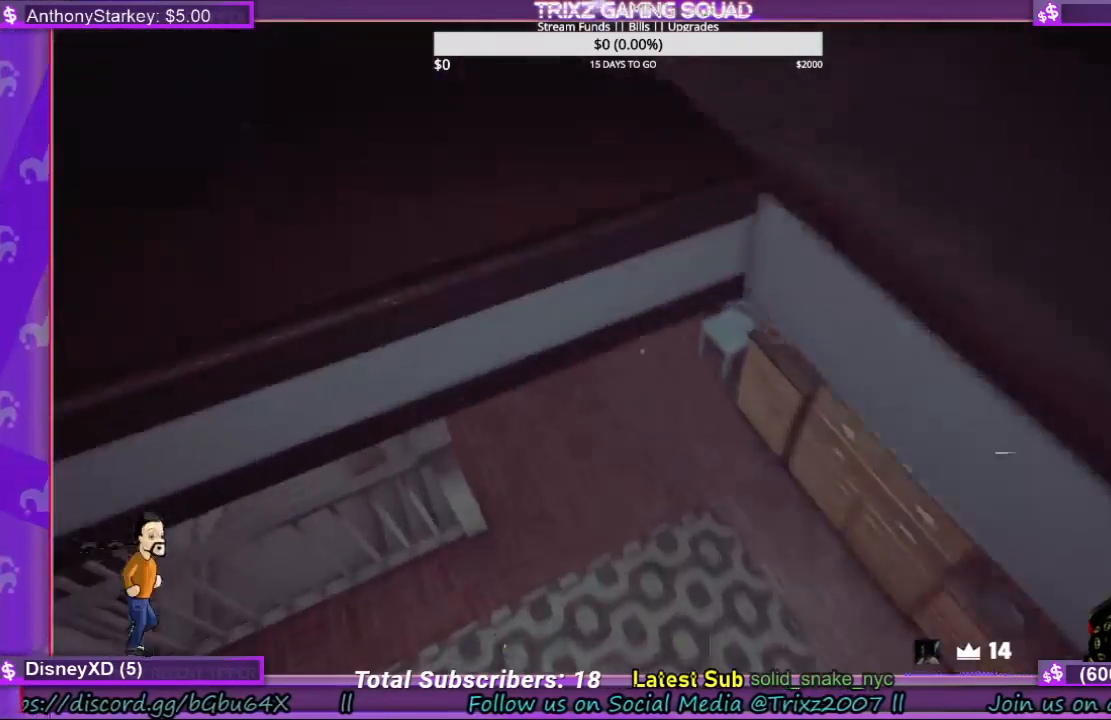
{"keys": ["shift", "w"], "mouse": [], "events": []}
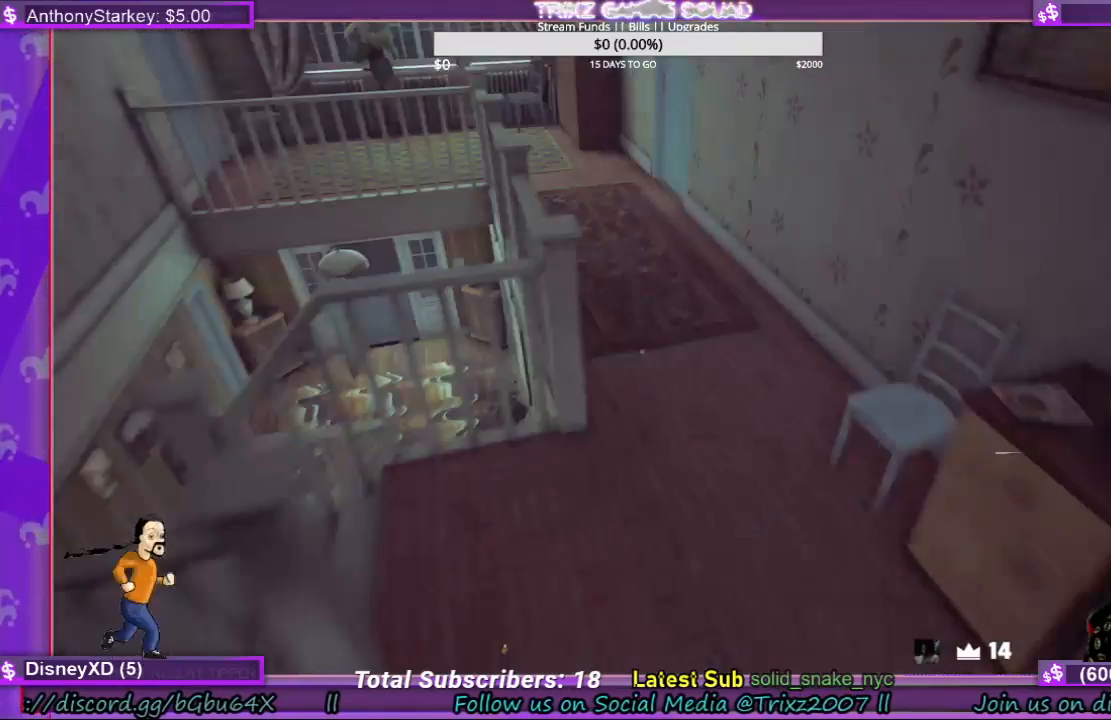
{"keys": ["a", "shift", "w"], "mouse": [], "events": [[400, "a", "down"]]}
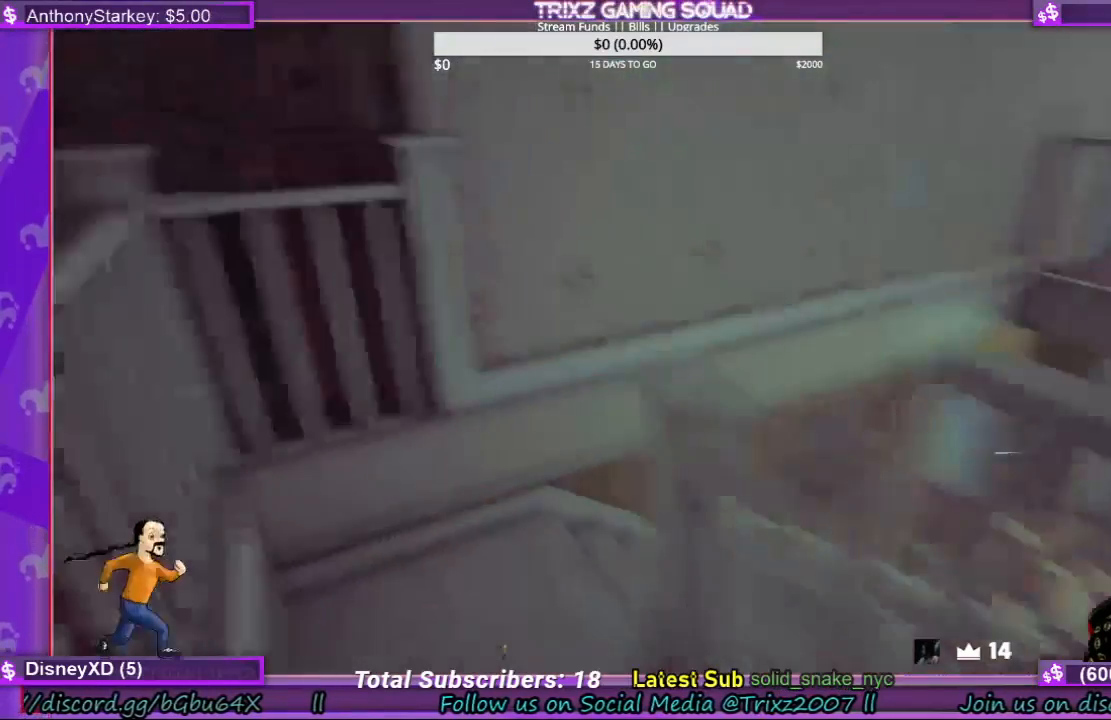
{"keys": ["shift", "w"], "mouse": [], "events": [[500, "a", "up"]]}
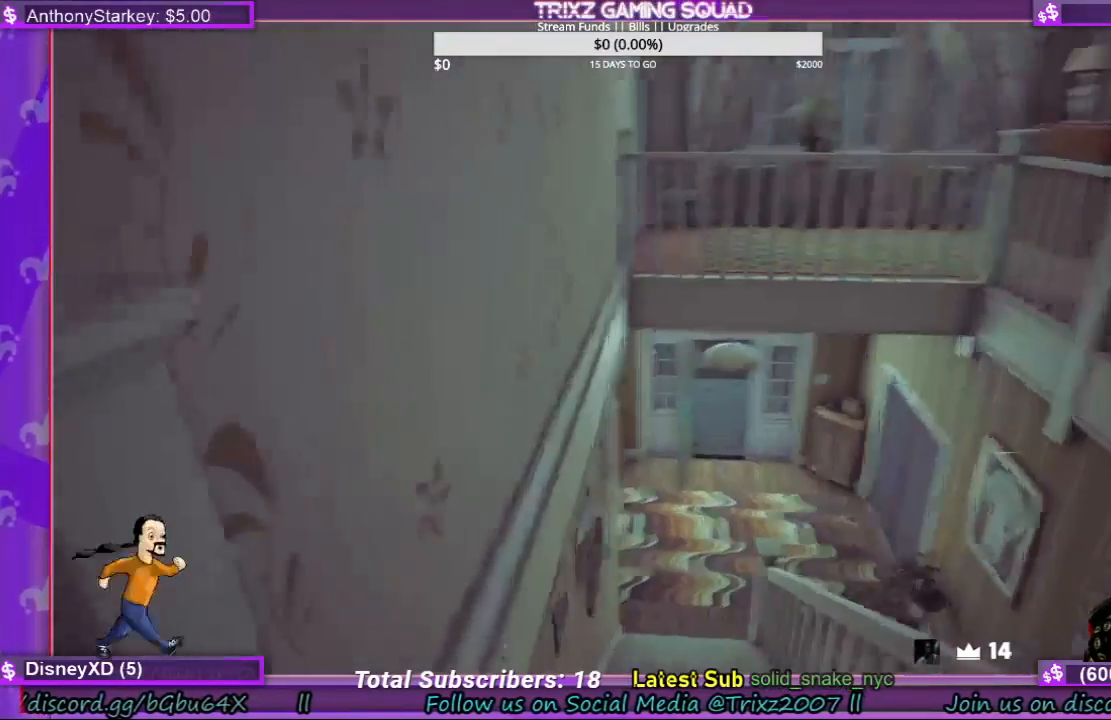
{"keys": ["shift", "w"], "mouse": [], "events": []}
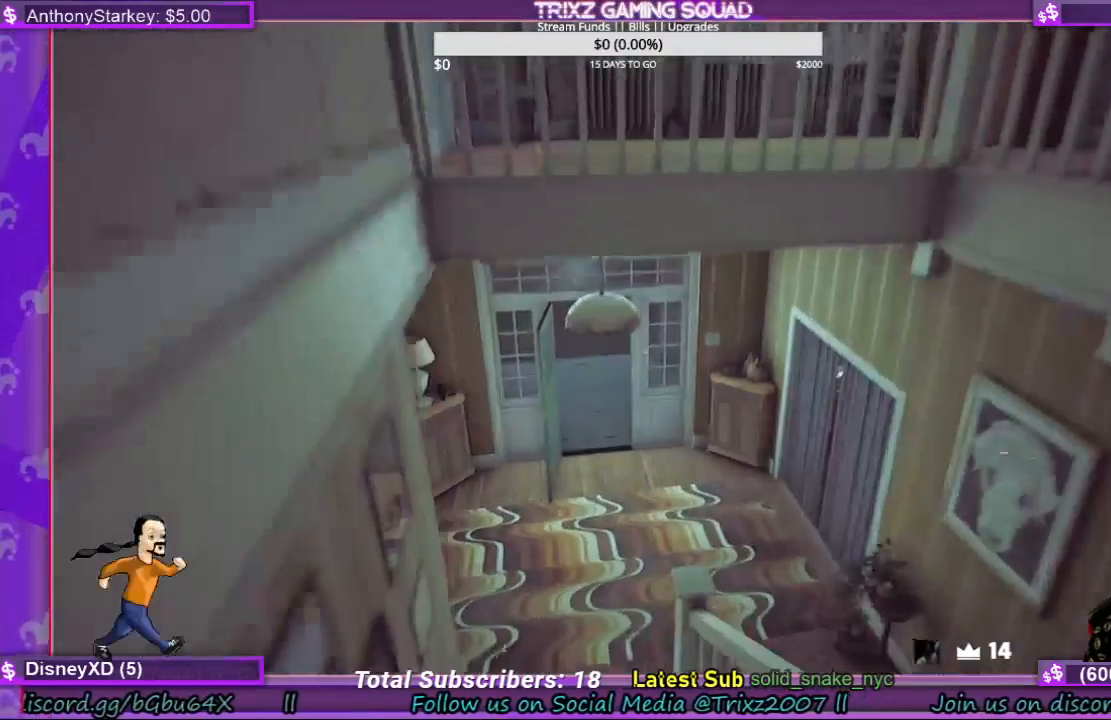
{"keys": ["shift", "w"], "mouse": [], "events": []}
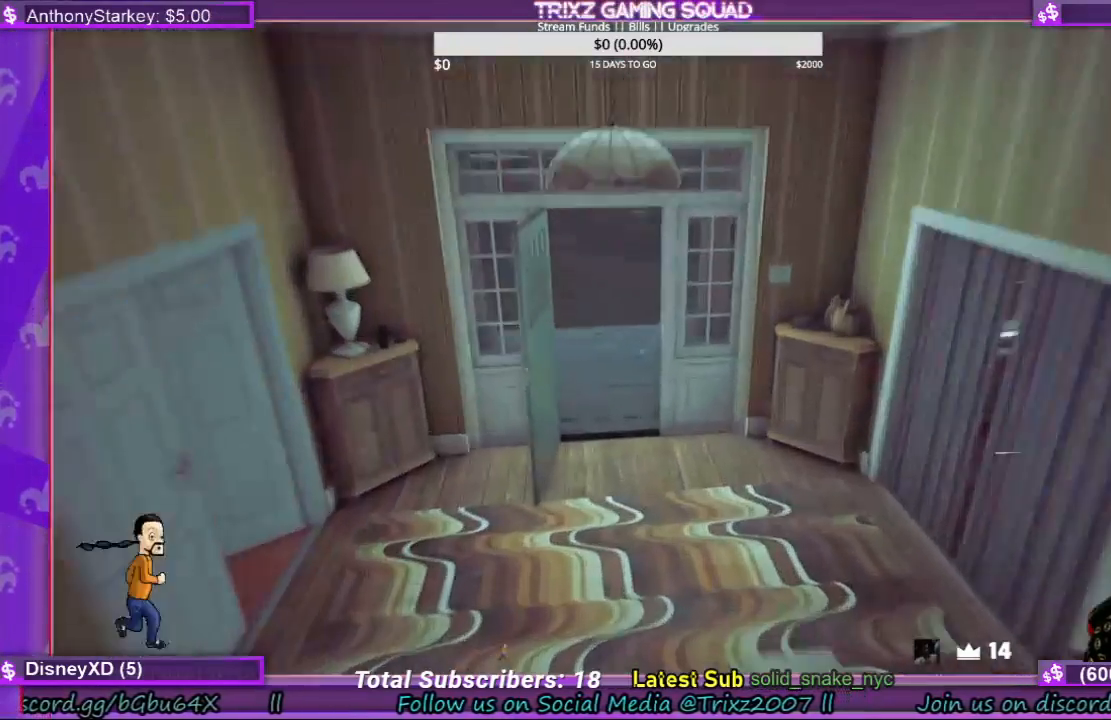
{"keys": ["shift", "w"], "mouse": [], "events": []}
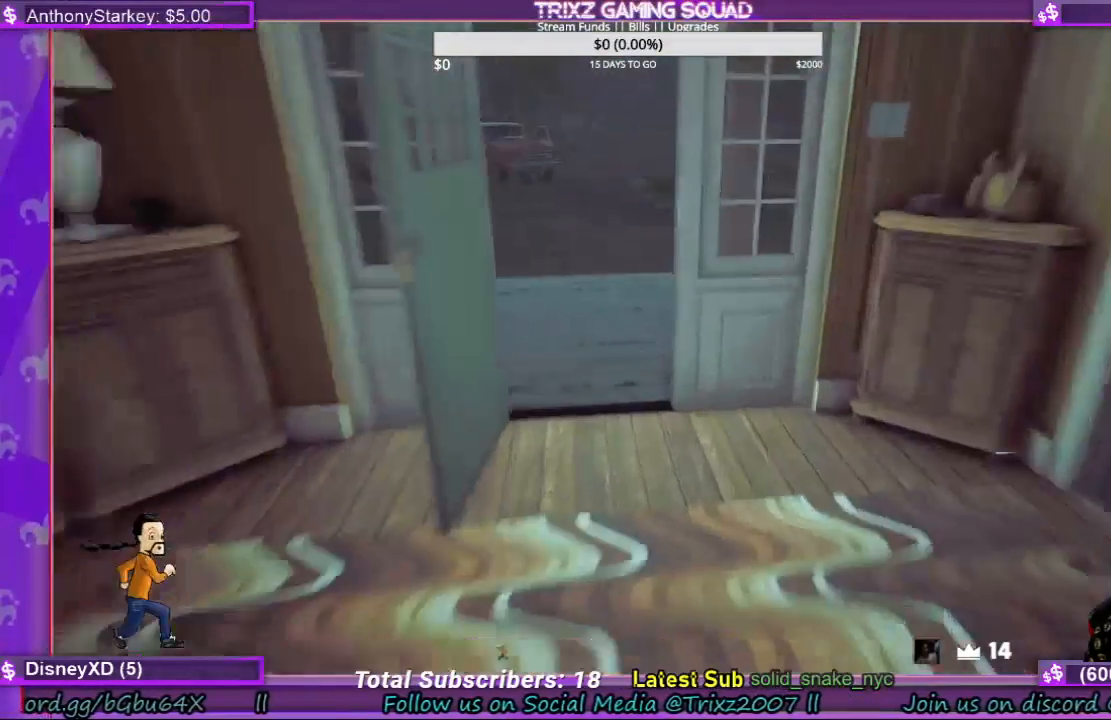
{"keys": ["shift", "w"], "mouse": [], "events": []}
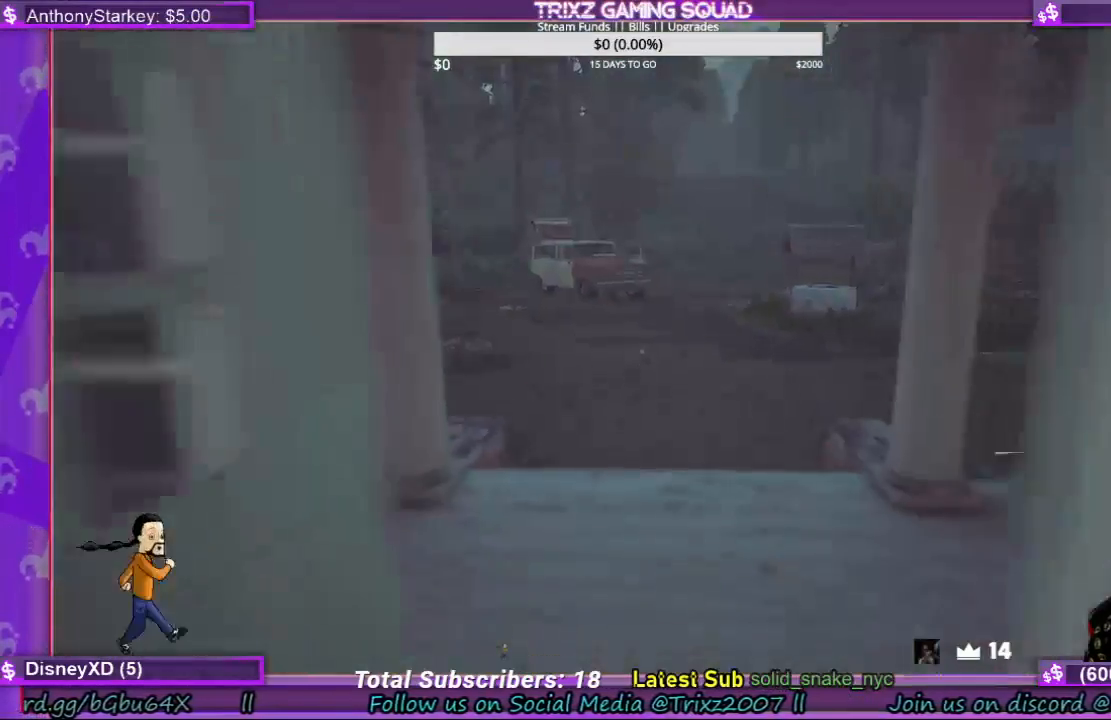
{"keys": ["shift", "w"], "mouse": [], "events": []}
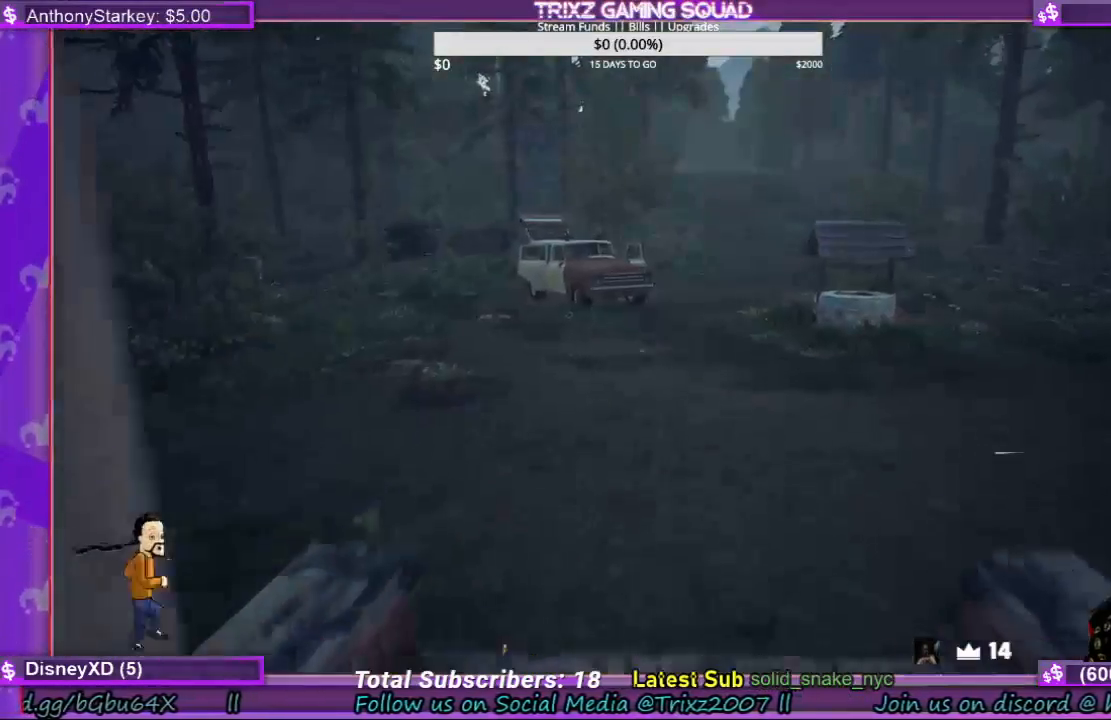
{"keys": ["a", "shift", "w"], "mouse": [], "events": [[300, "a", "down"]]}
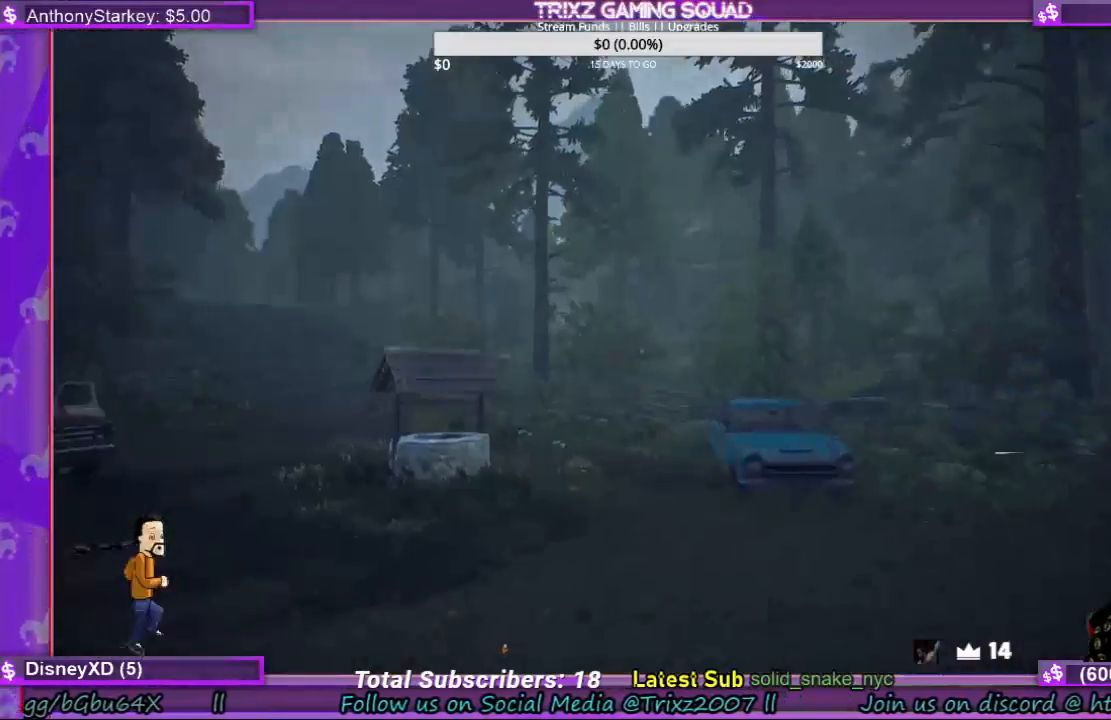
{"keys": ["a", "shift", "w"], "mouse": [], "events": []}
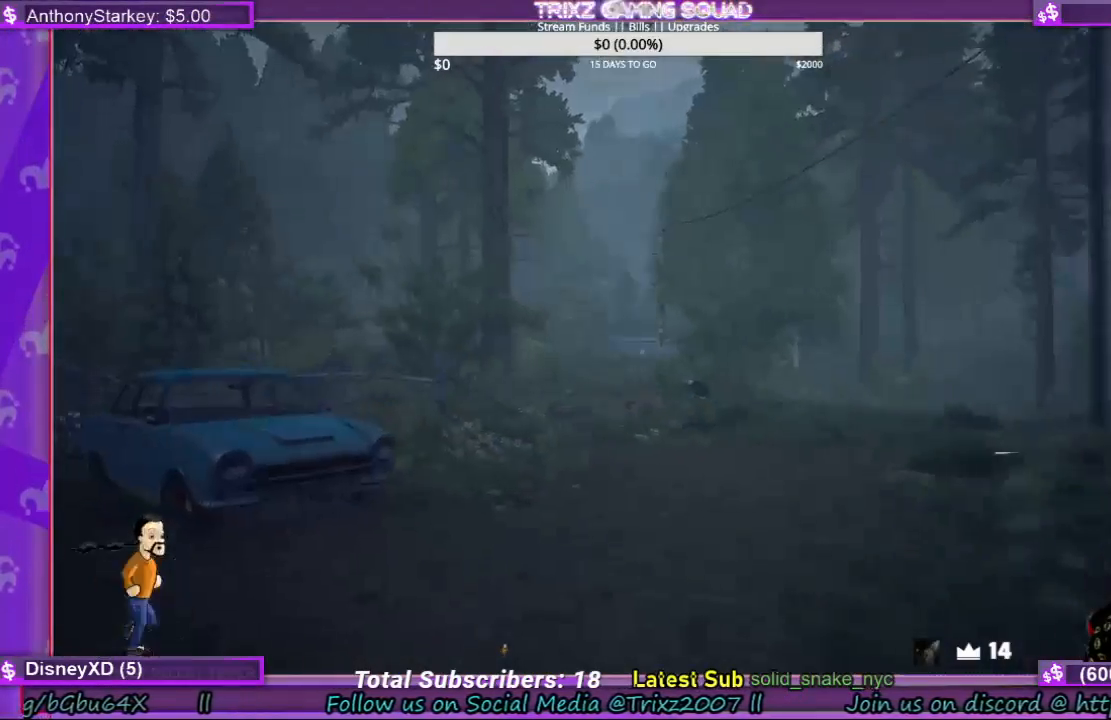
{"keys": [], "mouse": [], "events": [[300, "shift", "up"], [333, "a", "up"], [367, "w", "up"]]}
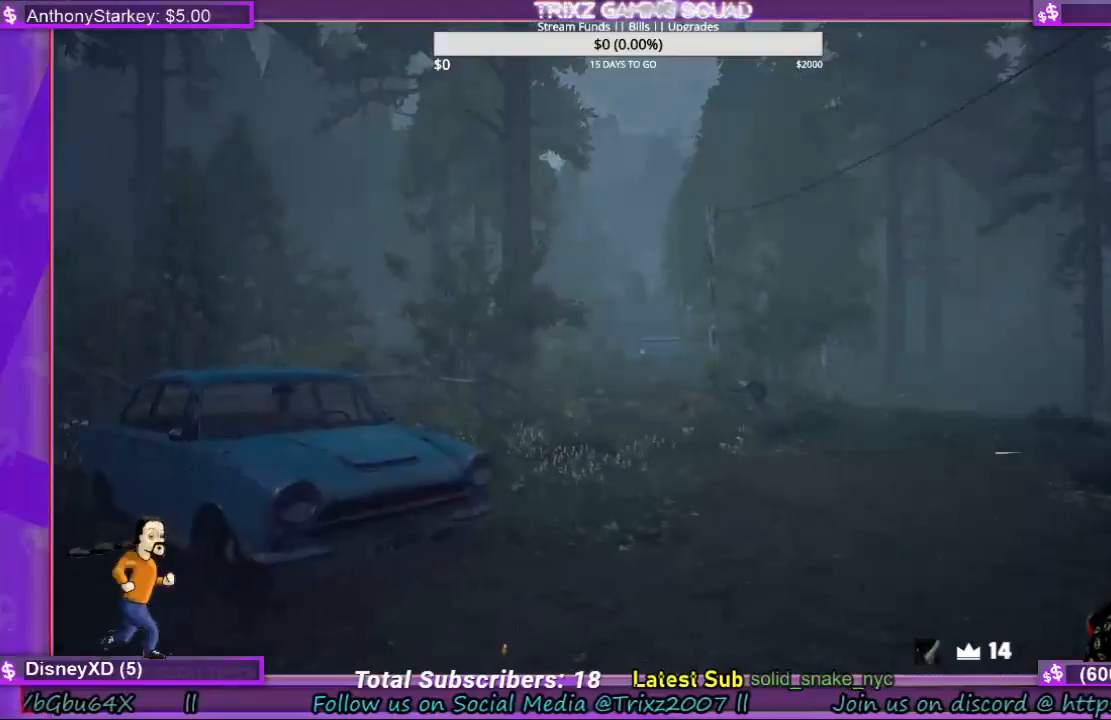
{"keys": [], "mouse": [], "events": []}
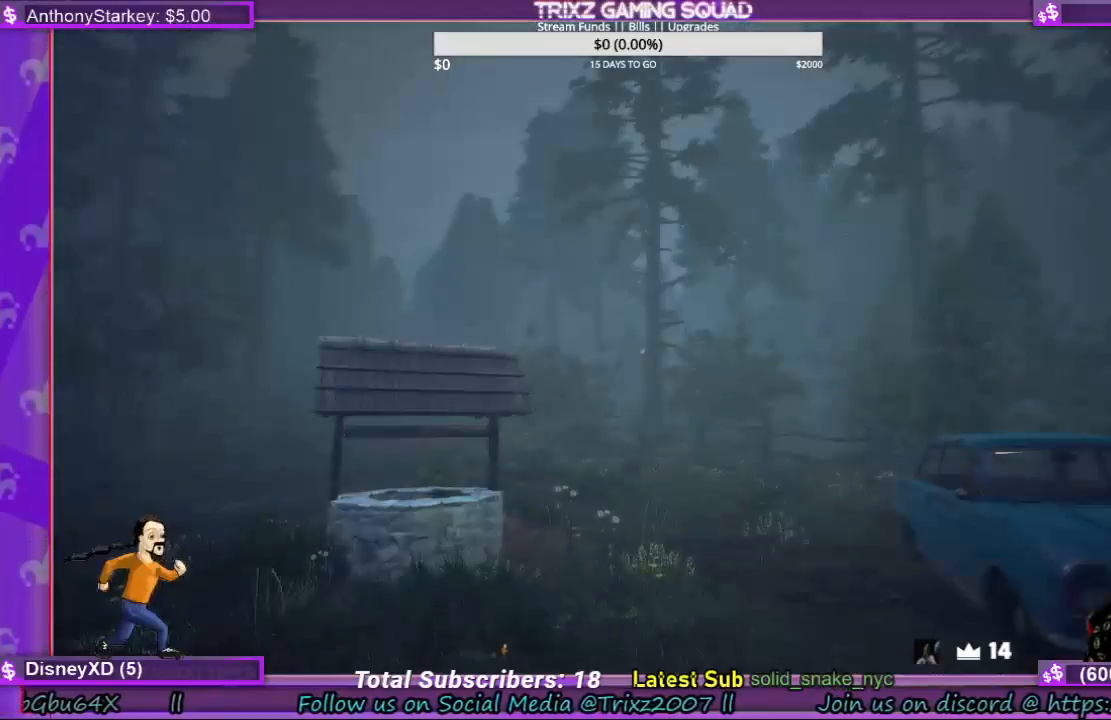
{"keys": [], "mouse": [], "events": []}
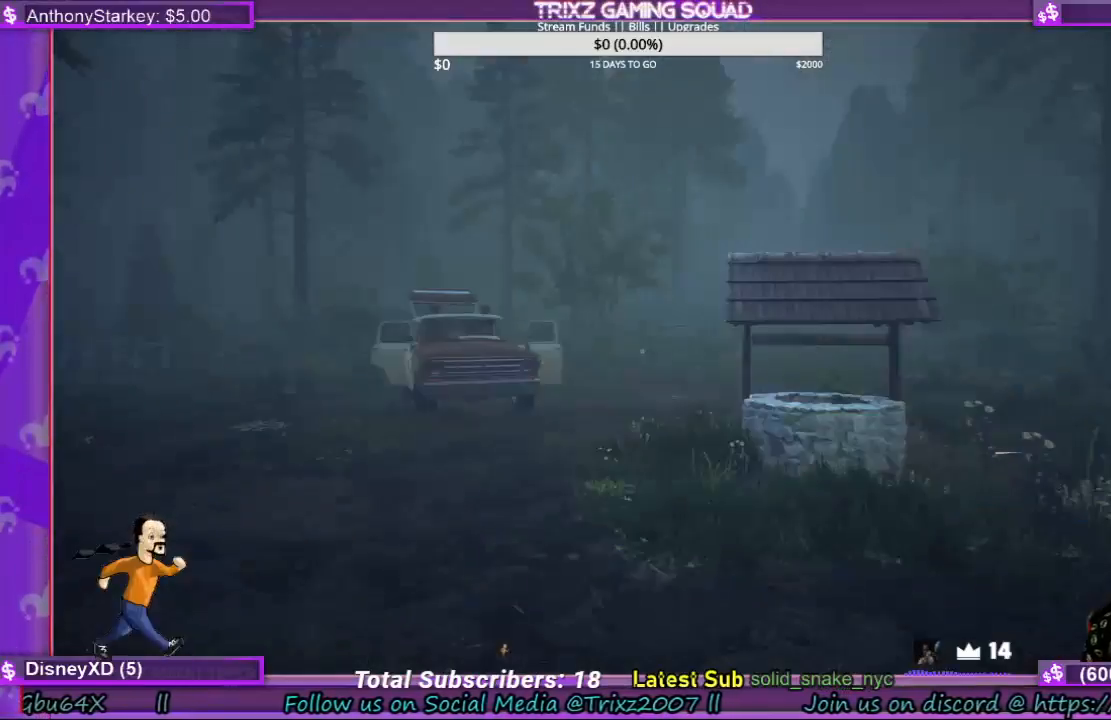
{"keys": [], "mouse": [], "events": []}
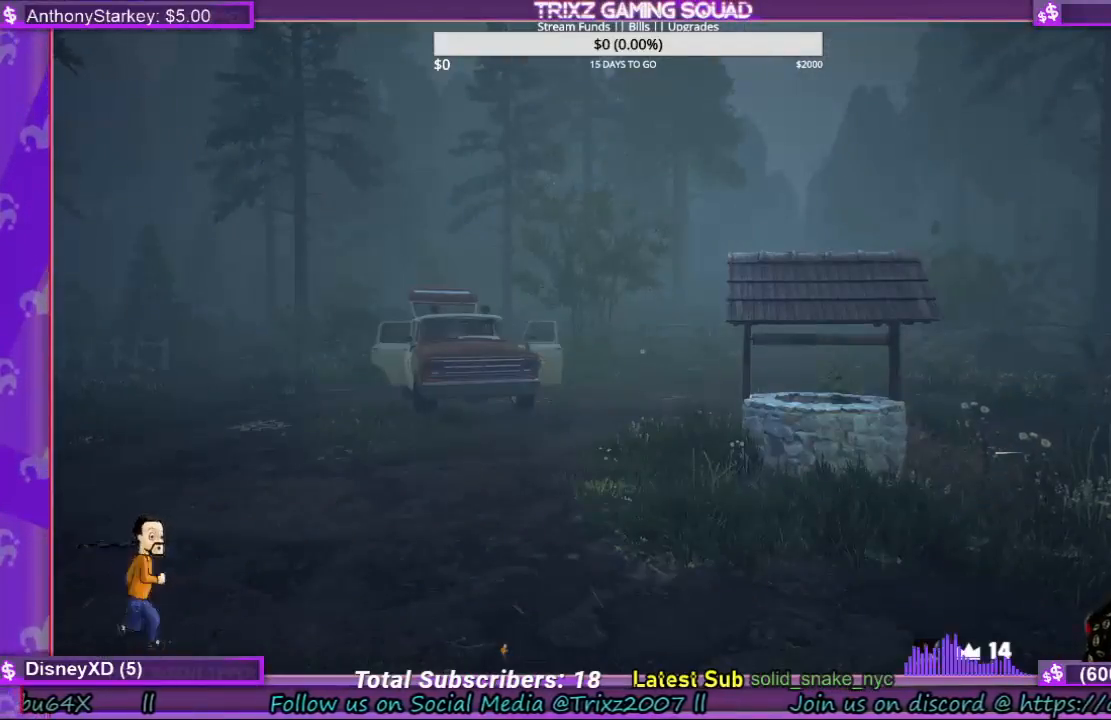
{"keys": [], "mouse": [], "events": [[133, "tab", "down"], [267, "tab", "up"]]}